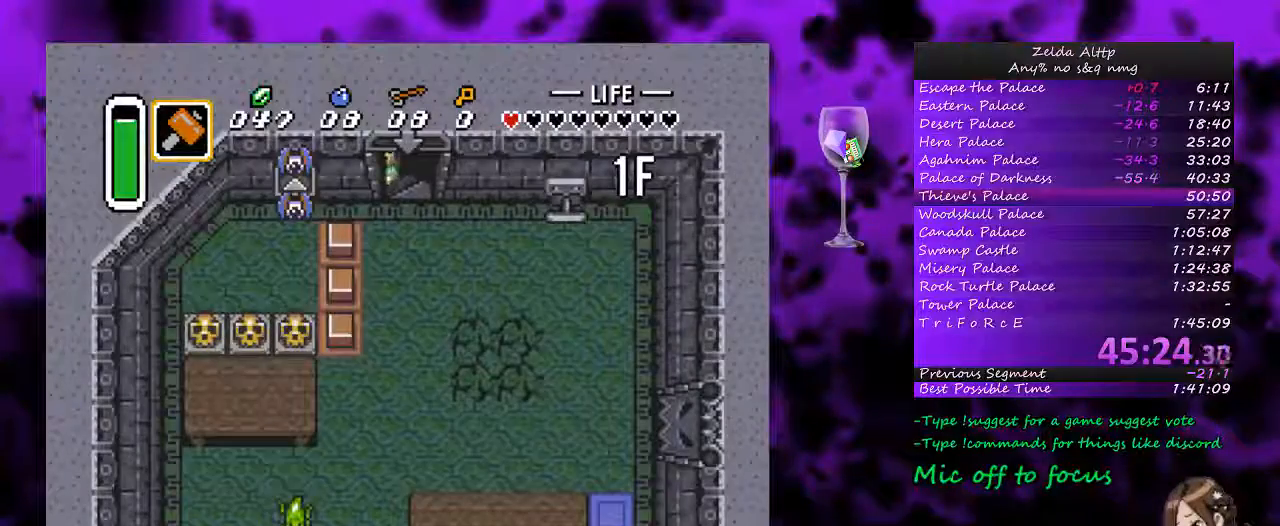
Gameplay with a controller (Nintendo layout); each line is a JSON object with the inputs held at the frame after it. "events" lists button and stick changes between this image and that frame as [ms after this image, input, new state], when the widget could be followed in between. Not read: L1 L3 R1 R3.
{"buttons": ["DPAD_RIGHT"], "events": []}
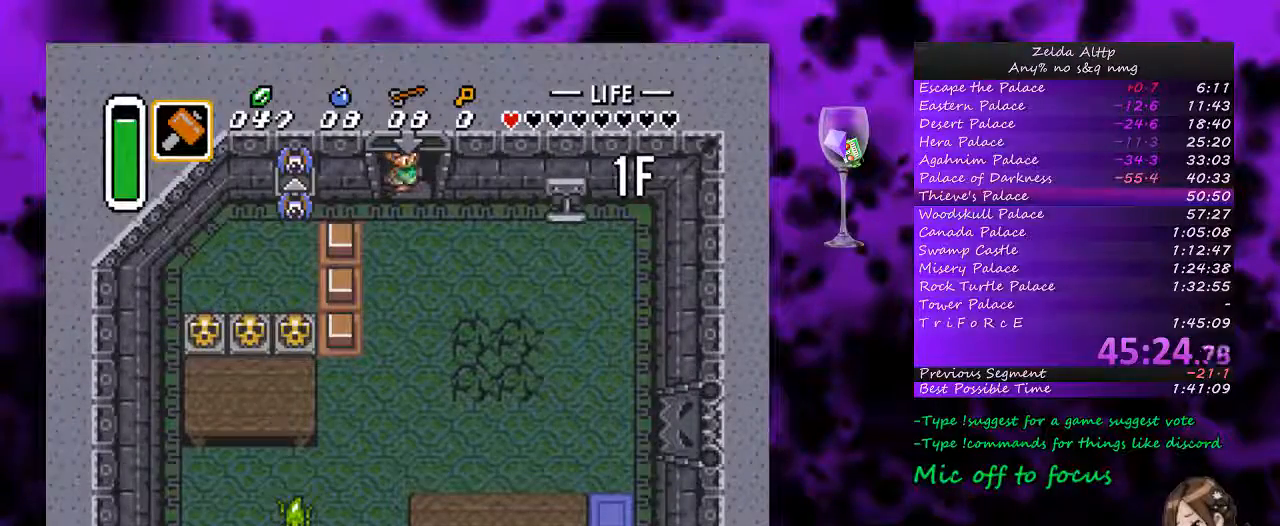
{"buttons": ["DPAD_RIGHT"], "events": []}
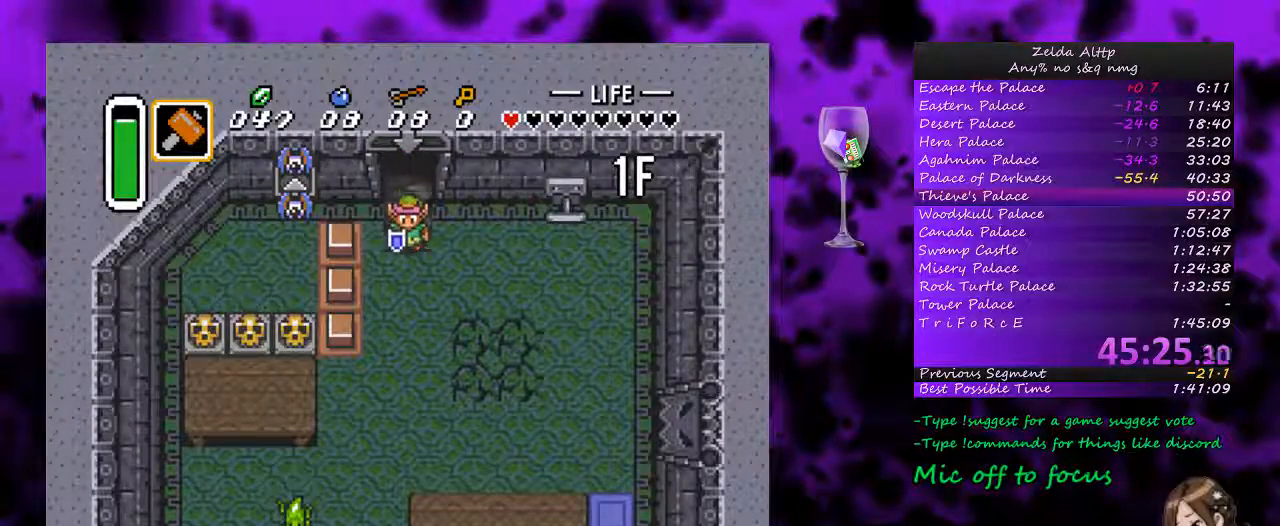
{"buttons": ["DPAD_DOWN", "DPAD_RIGHT"], "events": [[167, "DPAD_DOWN", "down"]]}
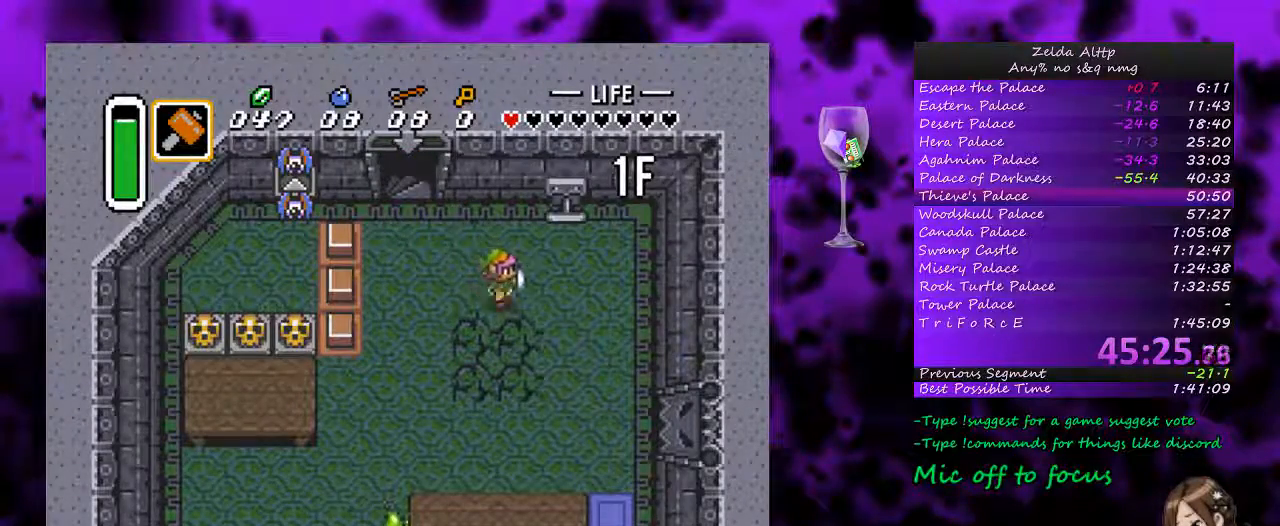
{"buttons": ["DPAD_DOWN", "DPAD_RIGHT"], "events": []}
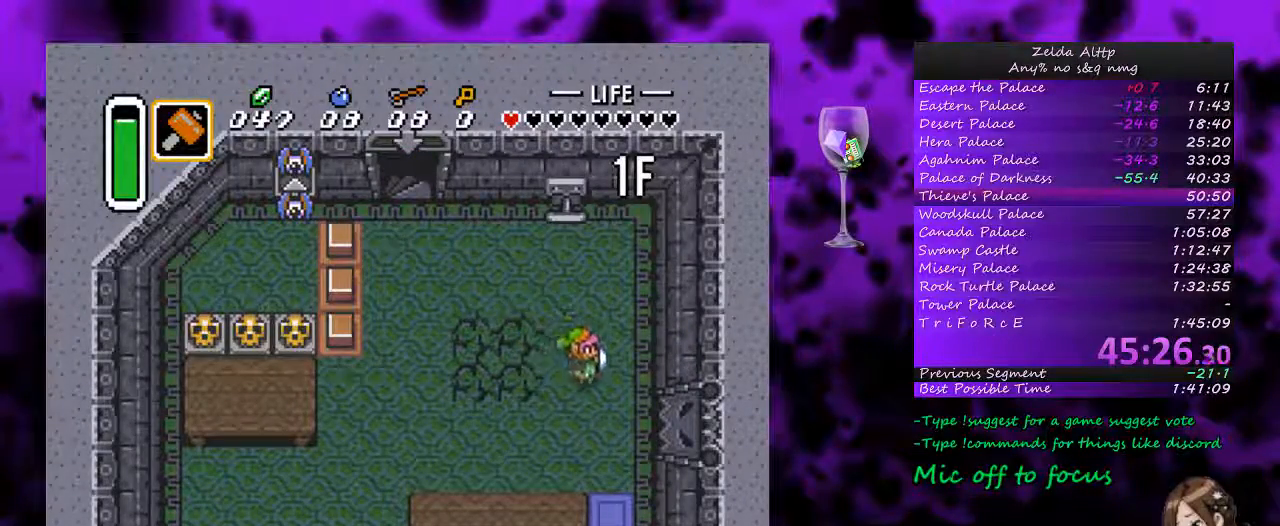
{"buttons": ["DPAD_DOWN"], "events": [[150, "DPAD_RIGHT", "up"]]}
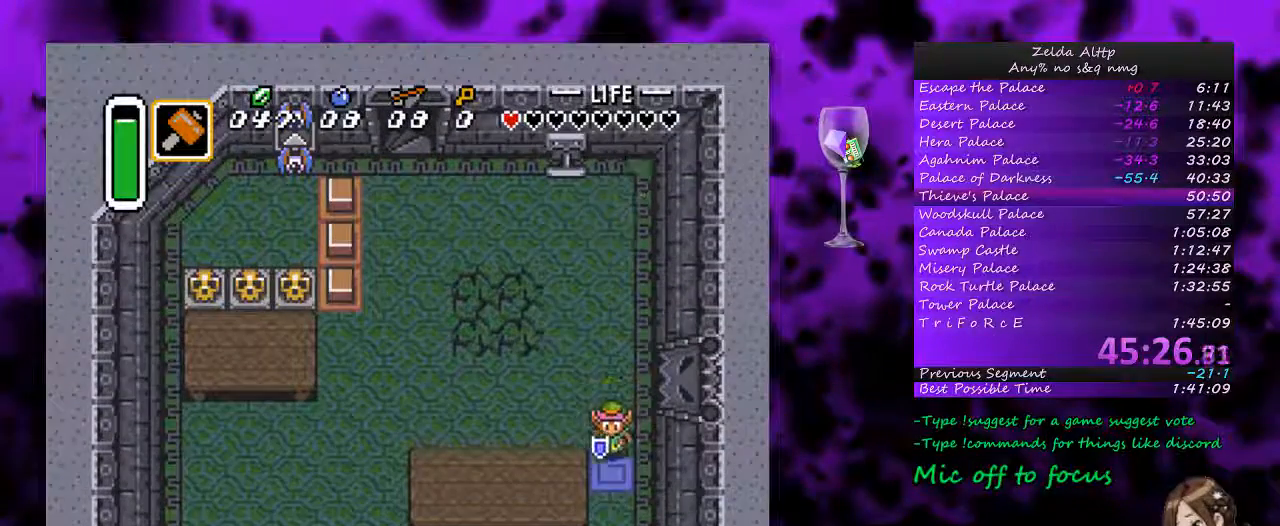
{"buttons": ["A", "DPAD_DOWN"], "events": [[300, "A", "down"]]}
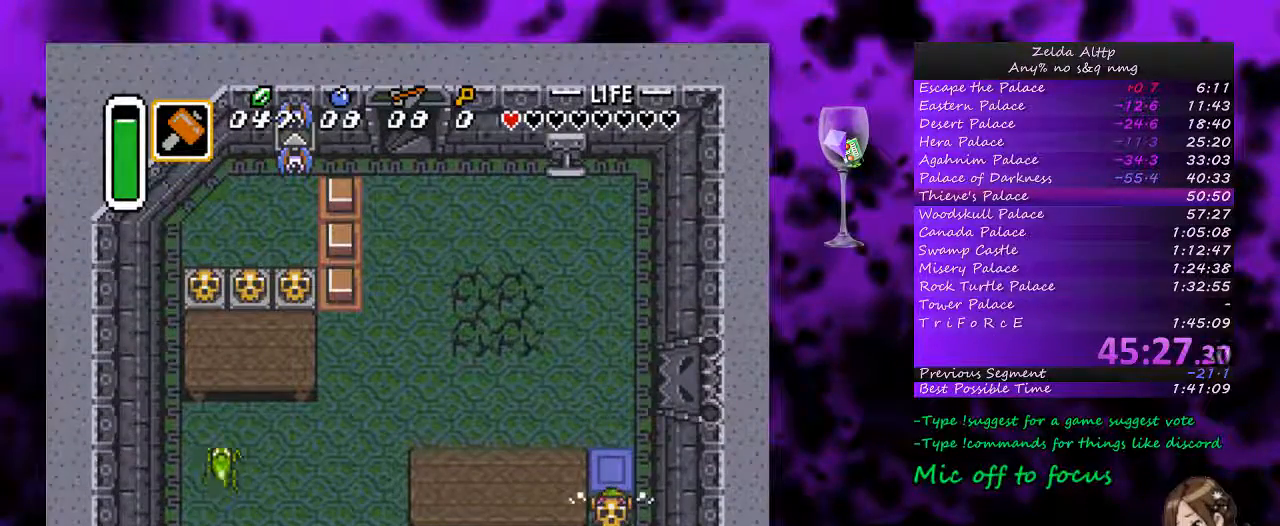
{"buttons": ["A", "DPAD_UP"], "events": [[150, "A", "up"], [267, "DPAD_DOWN", "up"], [267, "DPAD_UP", "down"], [433, "A", "down"]]}
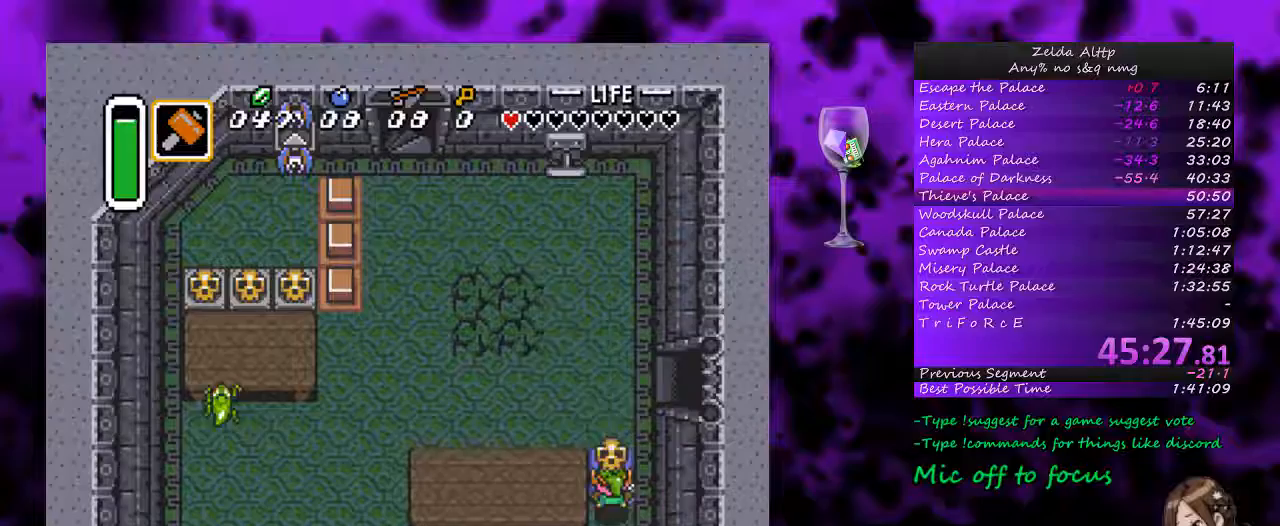
{"buttons": ["DPAD_RIGHT"], "events": [[83, "A", "up"], [433, "DPAD_RIGHT", "down"], [483, "DPAD_UP", "up"]]}
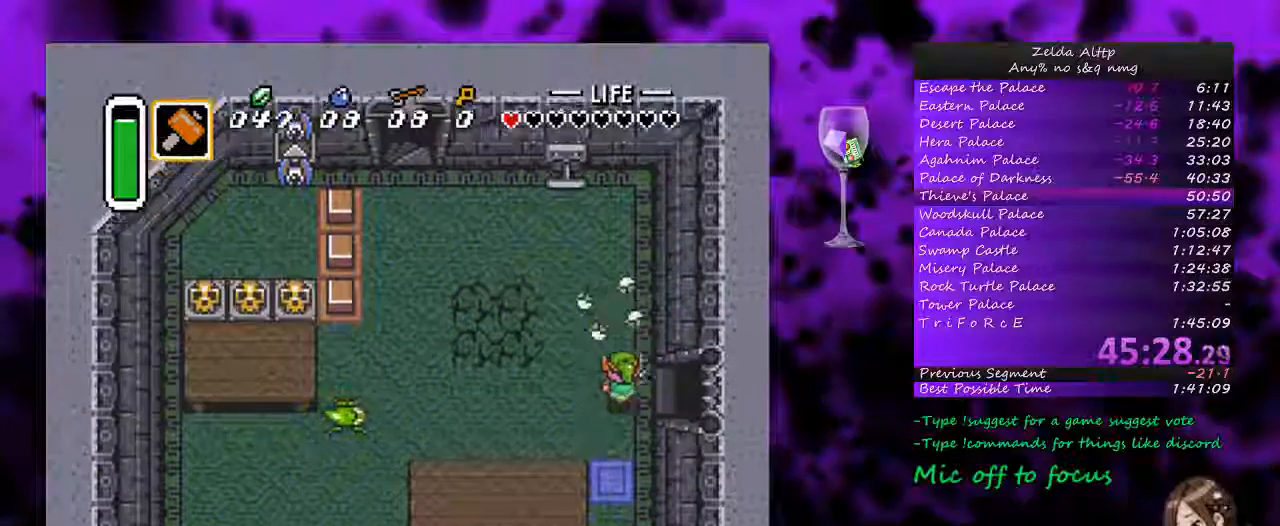
{"buttons": ["DPAD_RIGHT"], "events": []}
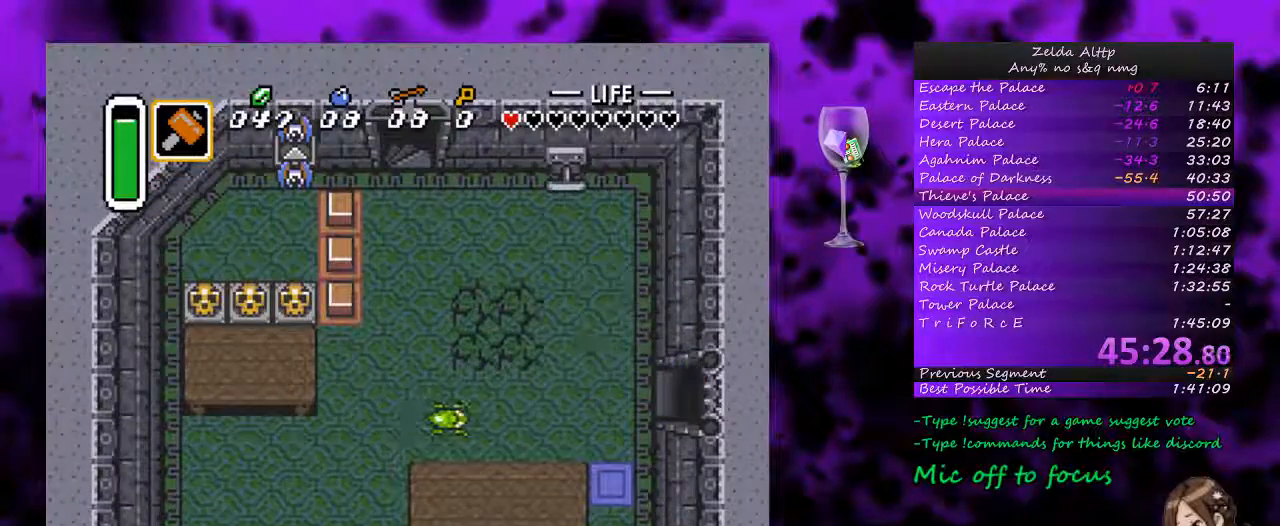
{"buttons": [], "events": [[333, "DPAD_RIGHT", "up"]]}
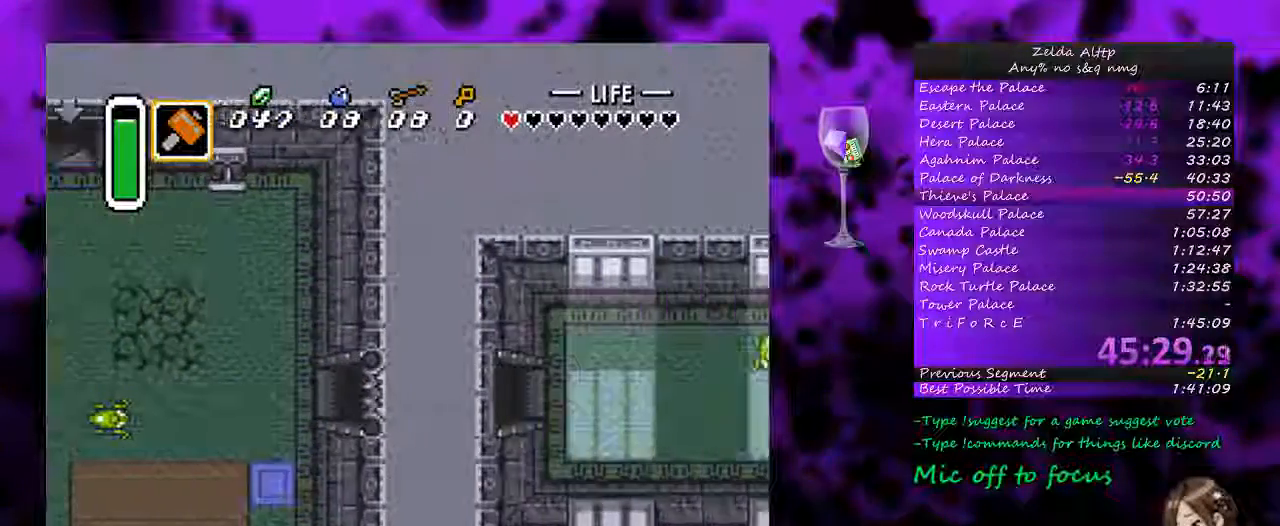
{"buttons": [], "events": []}
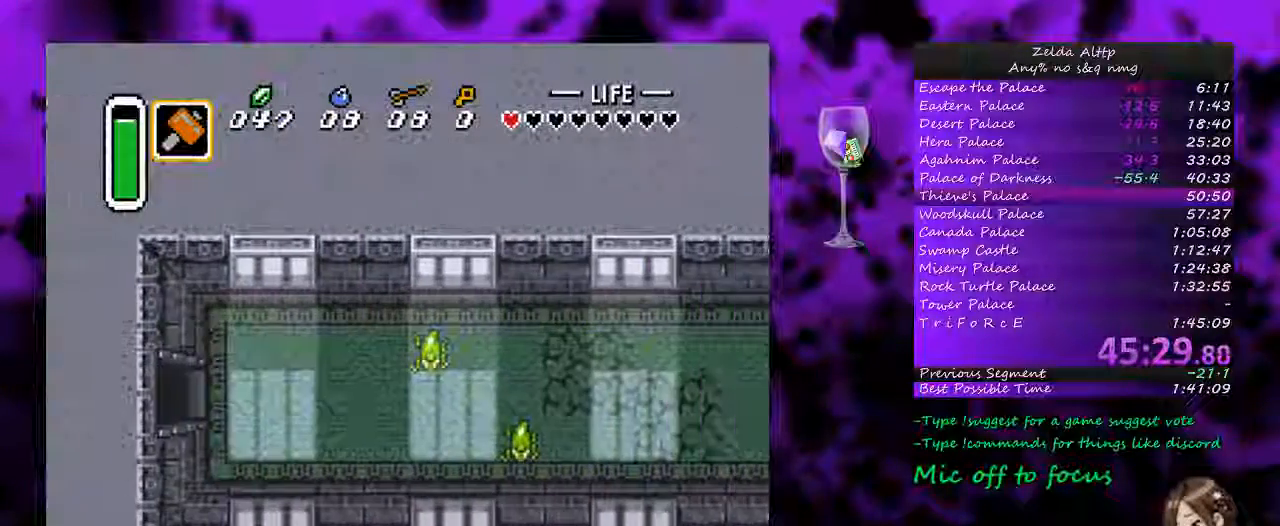
{"buttons": ["A"], "events": [[300, "A", "down"]]}
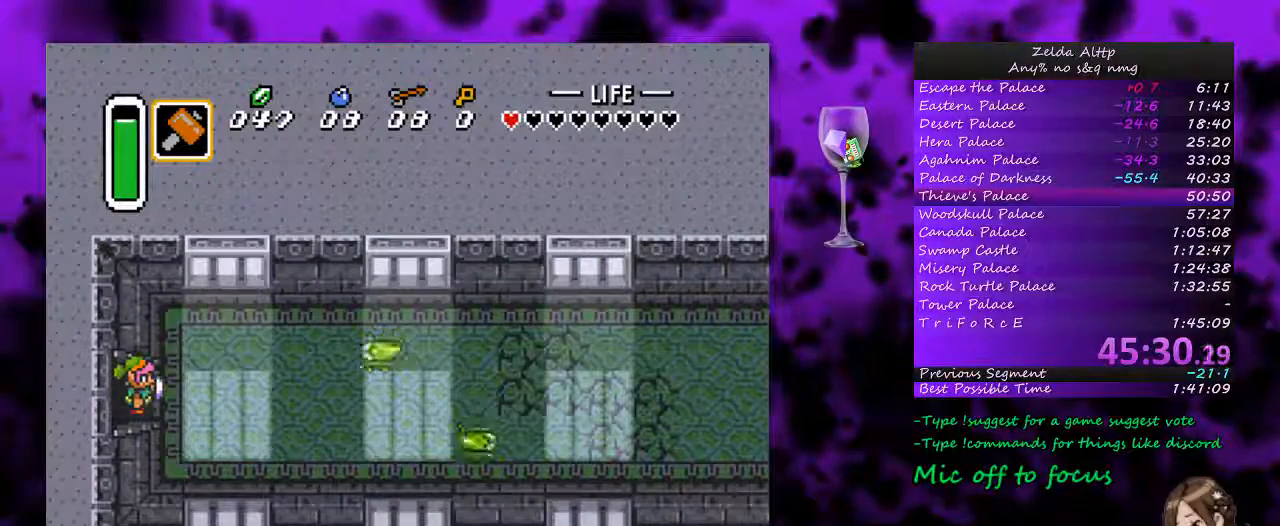
{"buttons": ["A"], "events": []}
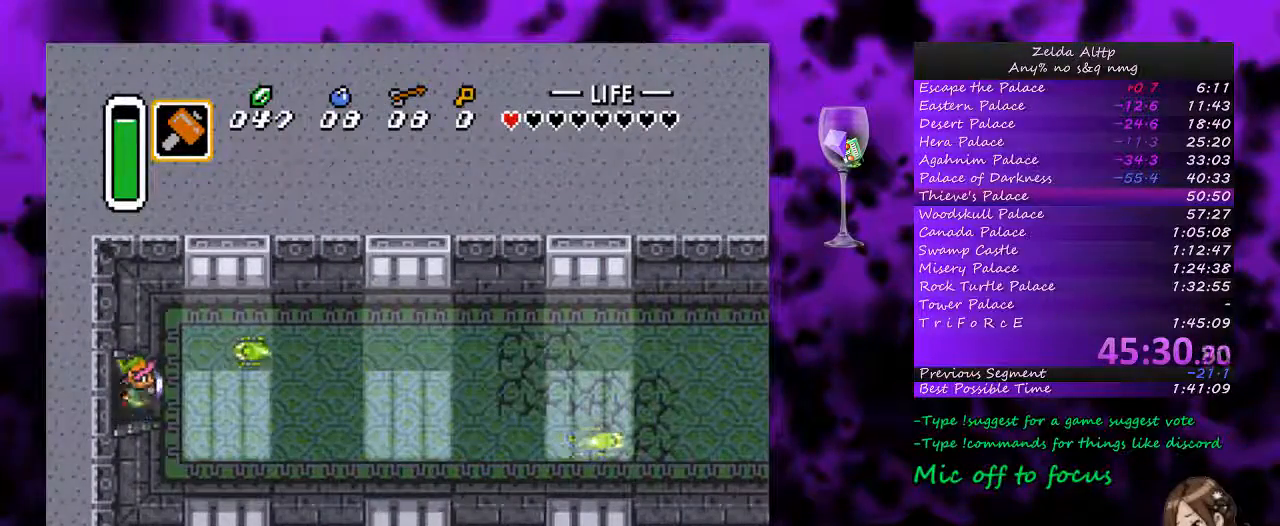
{"buttons": ["A"], "events": []}
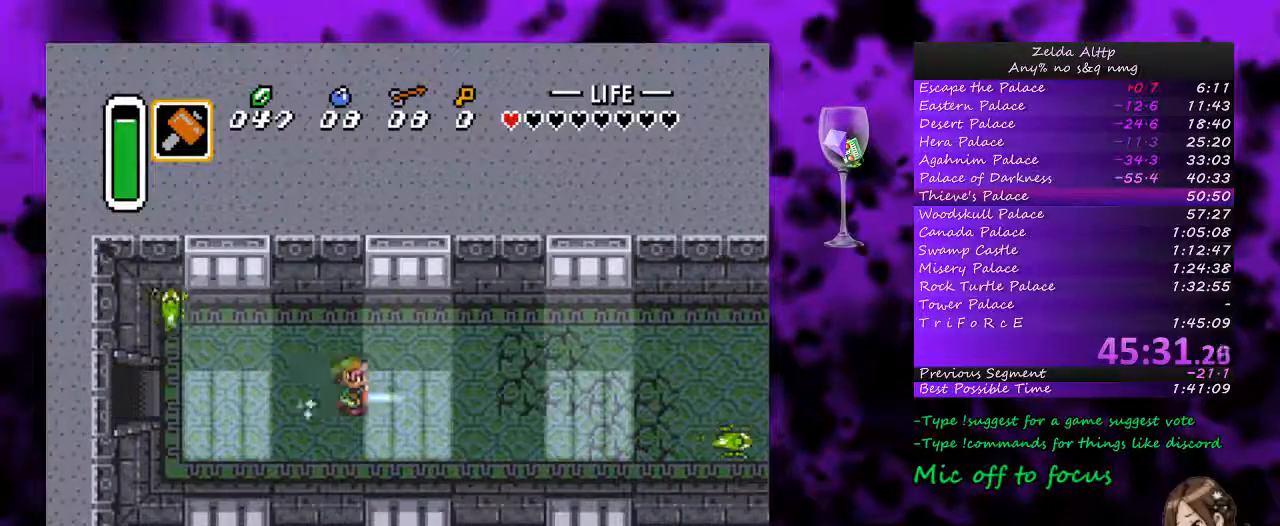
{"buttons": ["START"], "events": [[117, "A", "up"], [467, "START", "down"]]}
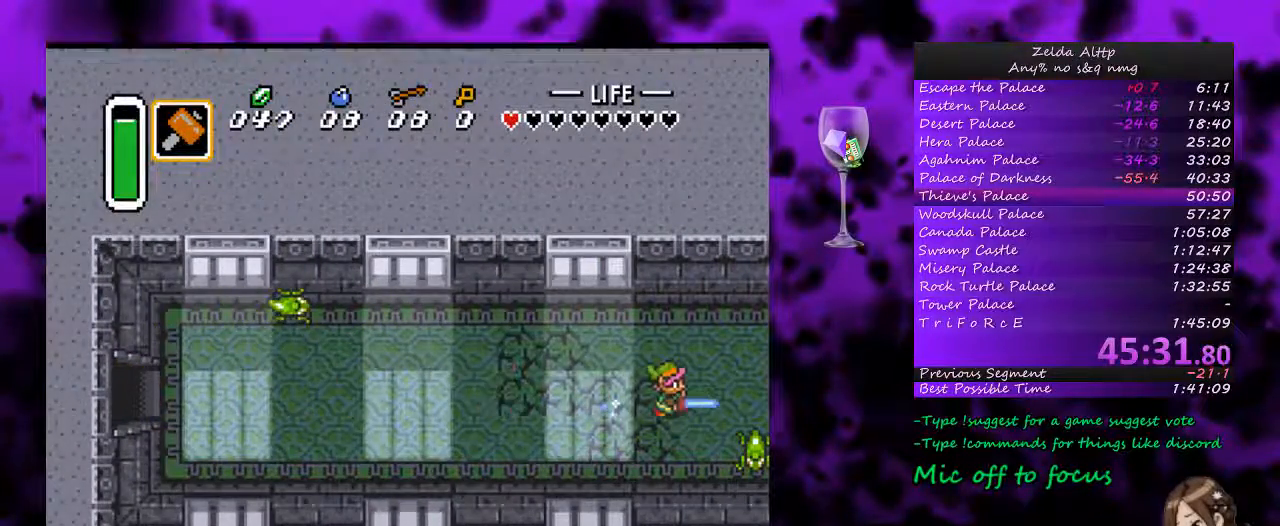
{"buttons": [], "events": [[300, "START", "up"]]}
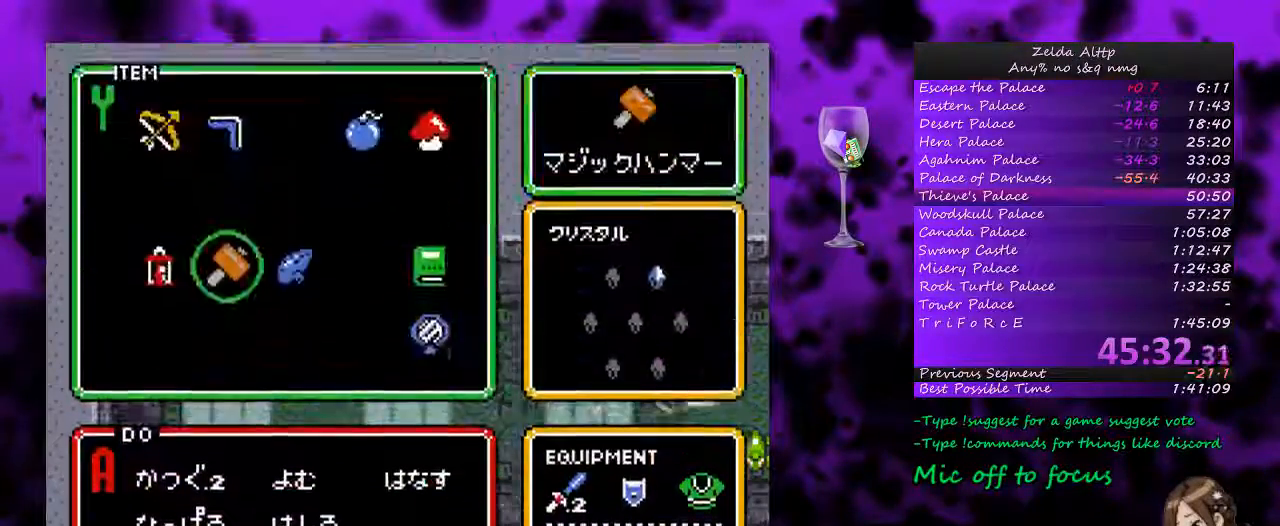
{"buttons": ["DPAD_RIGHT"], "events": [[117, "DPAD_RIGHT", "down"], [200, "DPAD_RIGHT", "up"], [267, "DPAD_UP", "down"], [367, "DPAD_UP", "up"], [483, "DPAD_RIGHT", "down"]]}
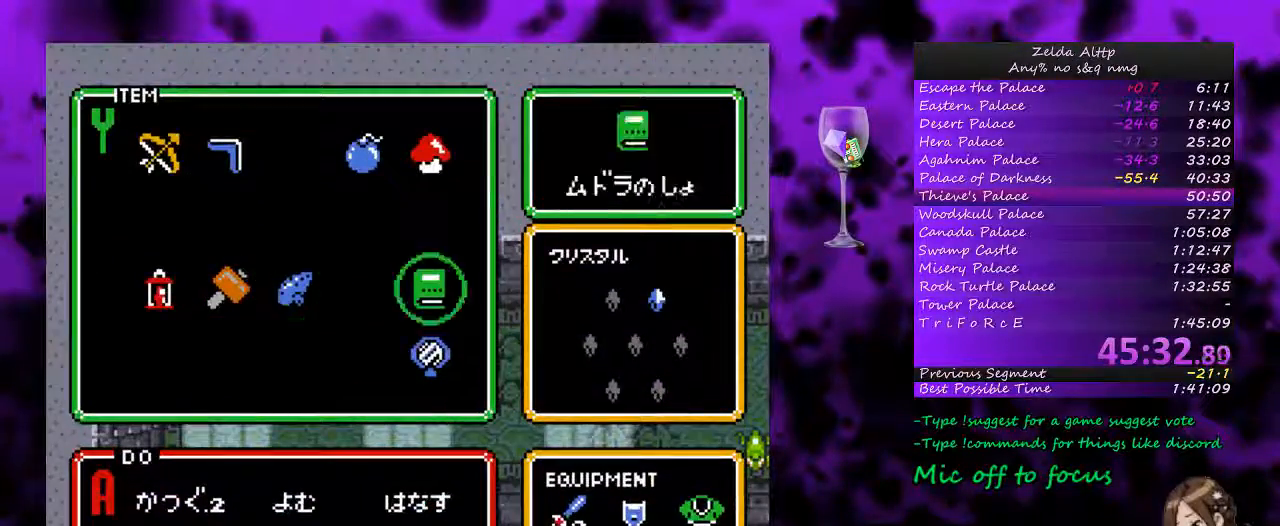
{"buttons": ["START"], "events": [[50, "DPAD_RIGHT", "up"], [50, "DPAD_UP", "down"], [67, "DPAD_UP", "up"], [167, "DPAD_UP", "down"], [267, "DPAD_UP", "up"], [367, "DPAD_LEFT", "down"], [483, "DPAD_LEFT", "up"], [483, "START", "down"]]}
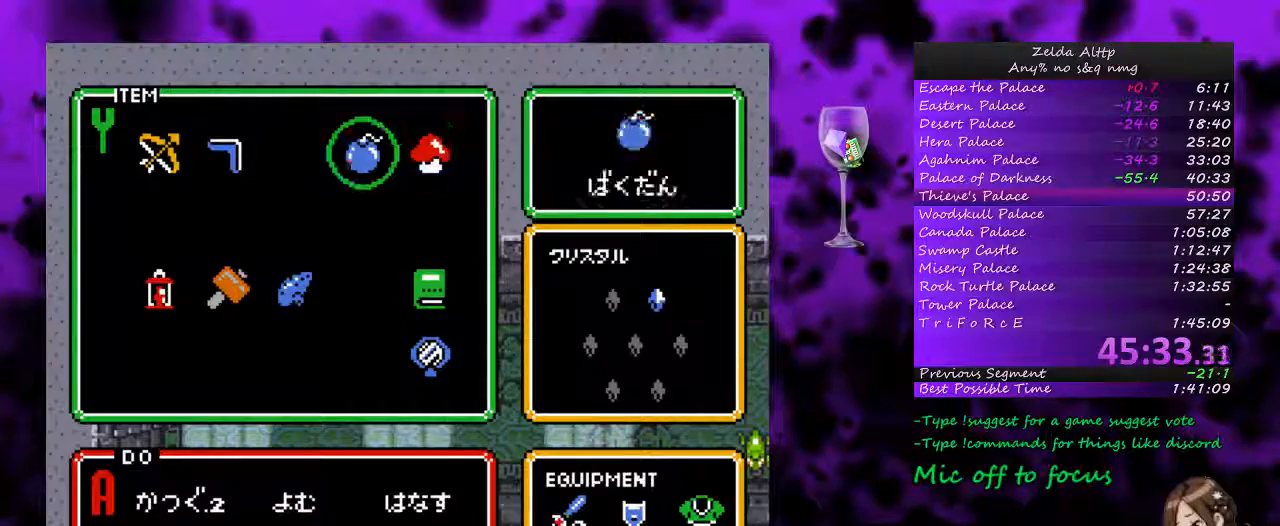
{"buttons": [], "events": [[200, "START", "up"]]}
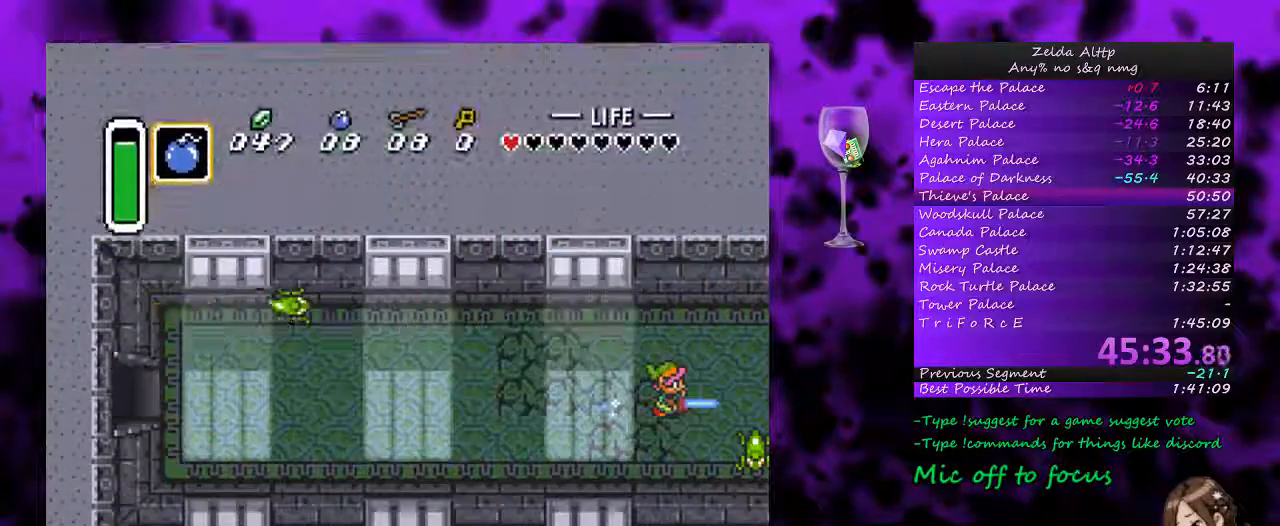
{"buttons": [], "events": []}
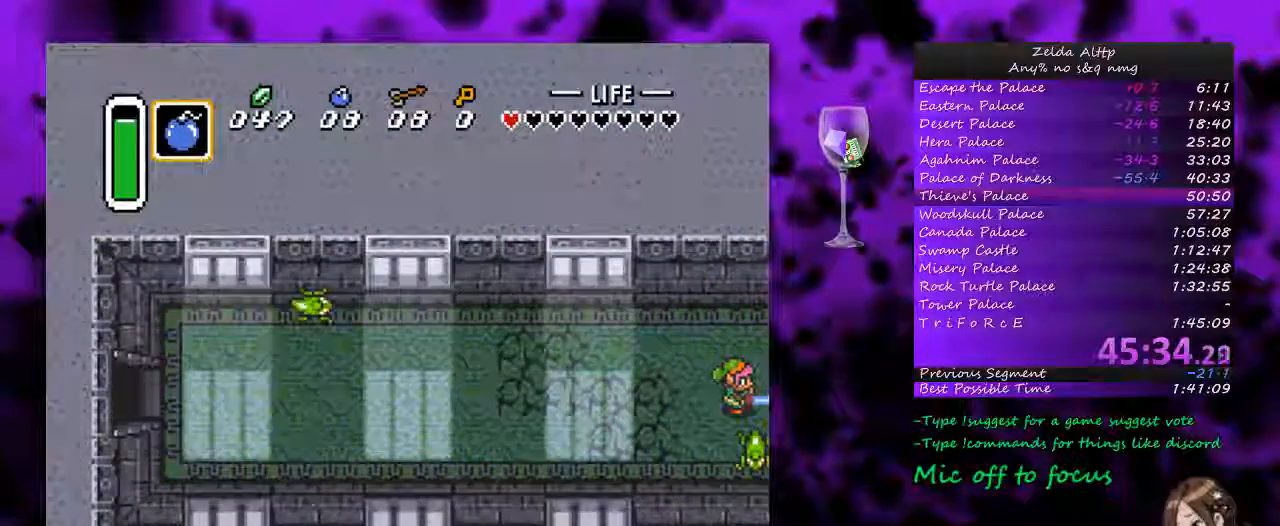
{"buttons": [], "events": []}
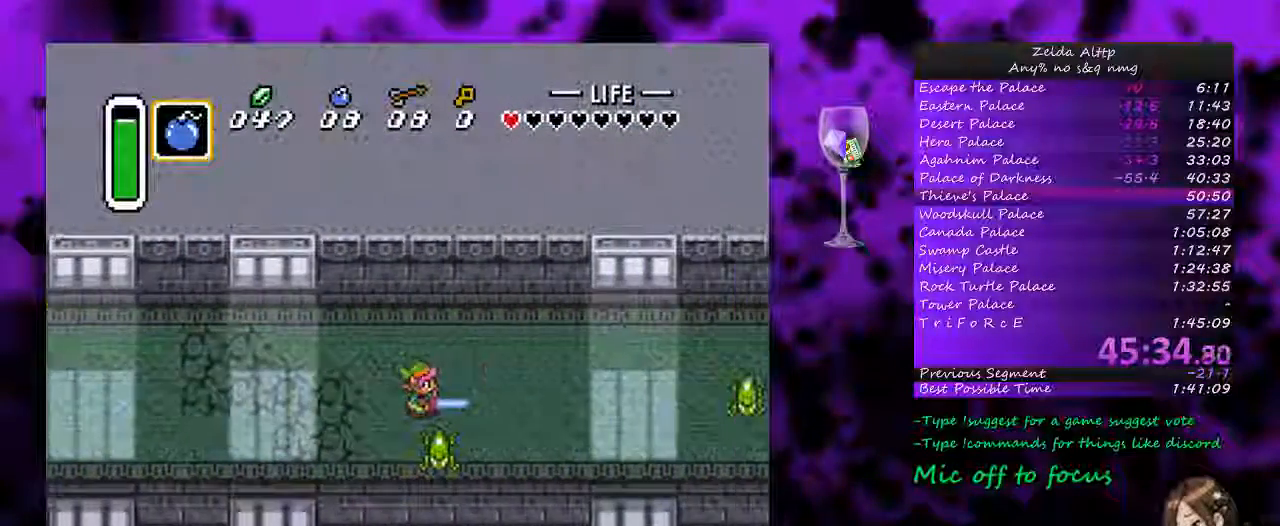
{"buttons": [], "events": []}
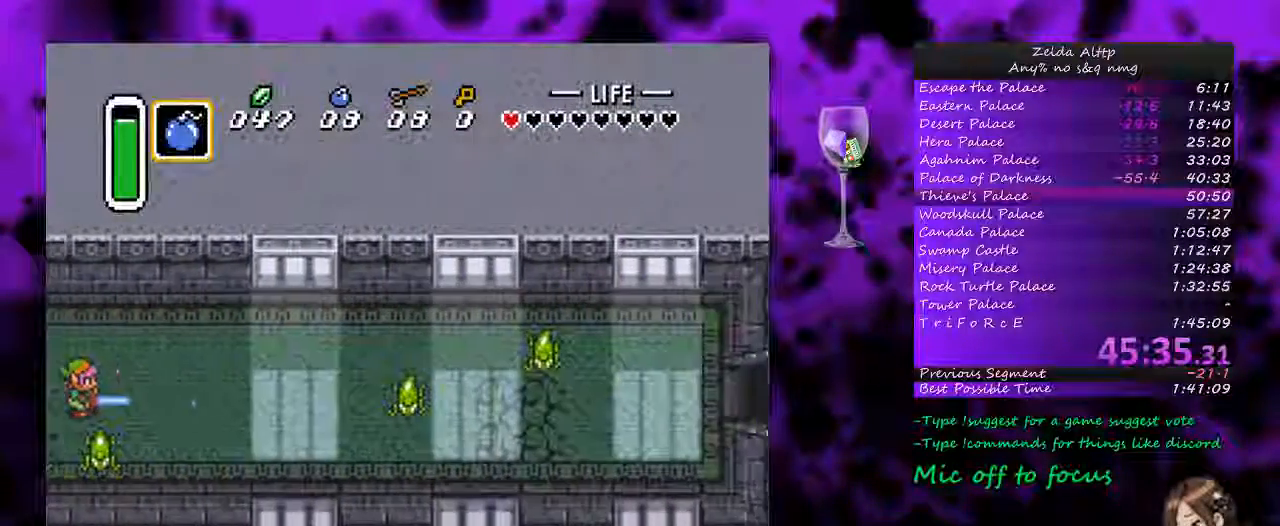
{"buttons": ["A"], "events": [[300, "DPAD_RIGHT", "down"], [383, "A", "down"], [383, "DPAD_RIGHT", "up"]]}
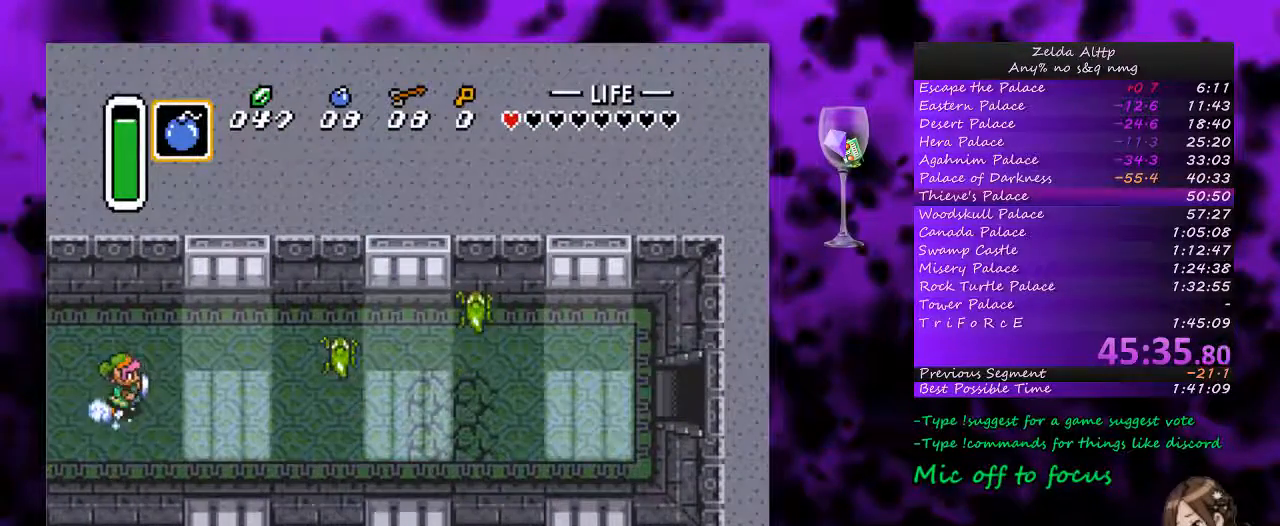
{"buttons": ["A"], "events": []}
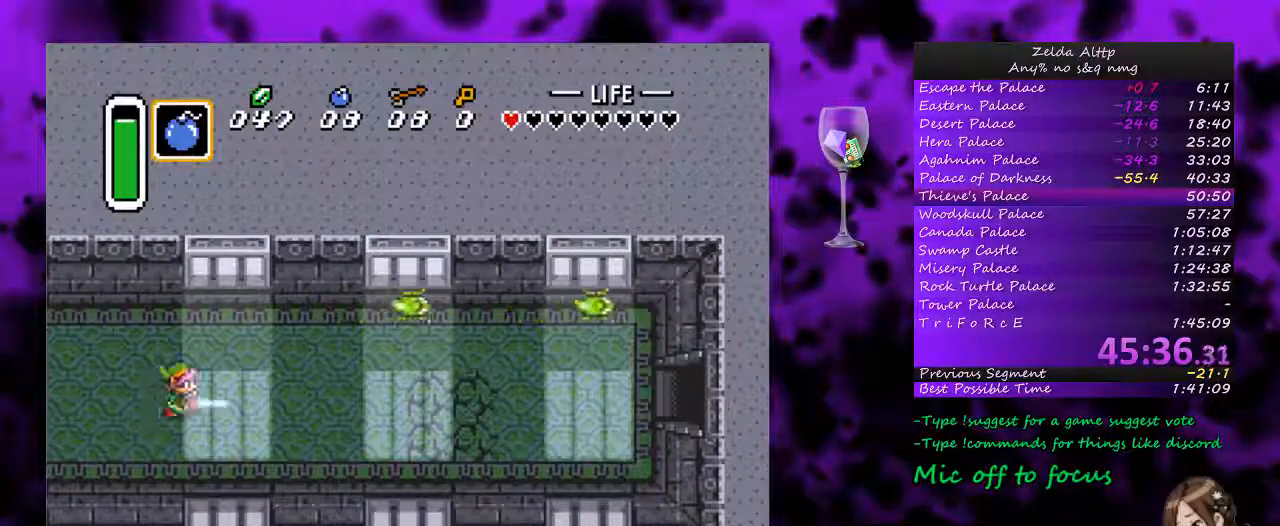
{"buttons": [], "events": [[333, "A", "up"]]}
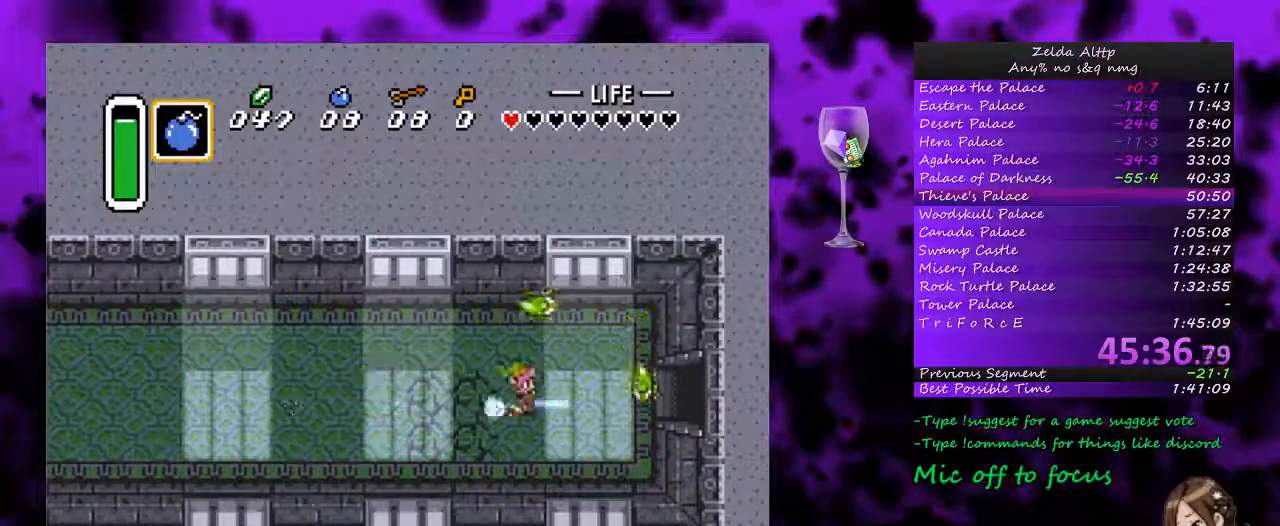
{"buttons": [], "events": []}
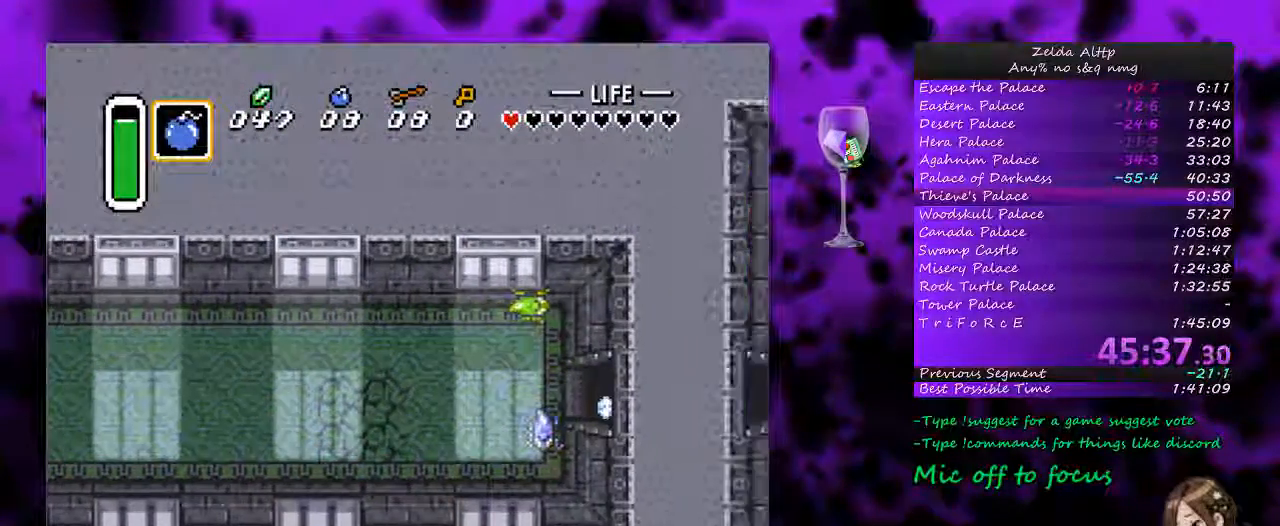
{"buttons": [], "events": []}
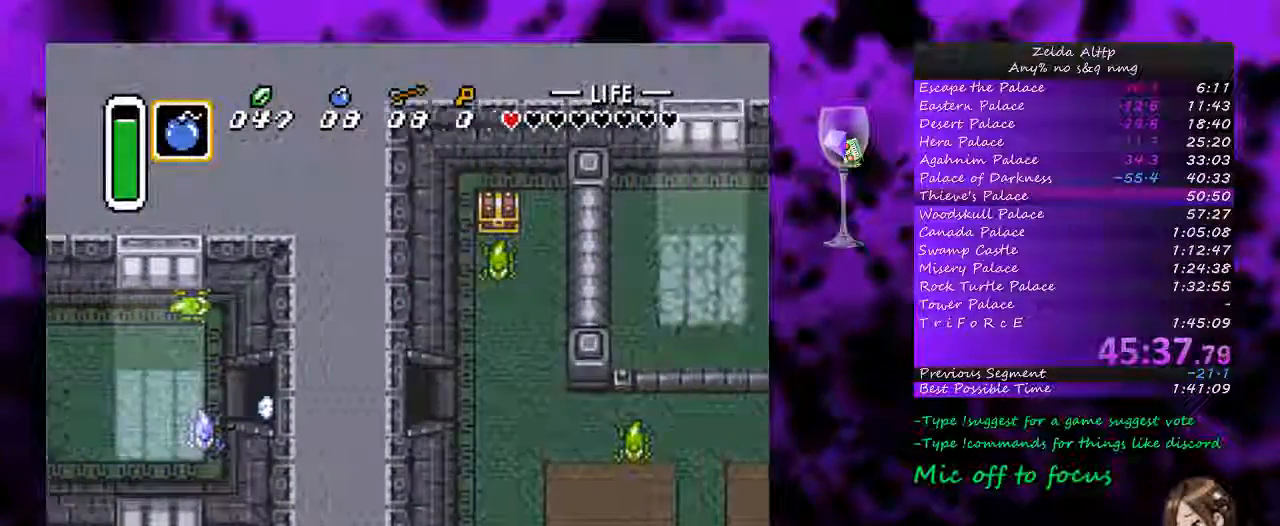
{"buttons": [], "events": []}